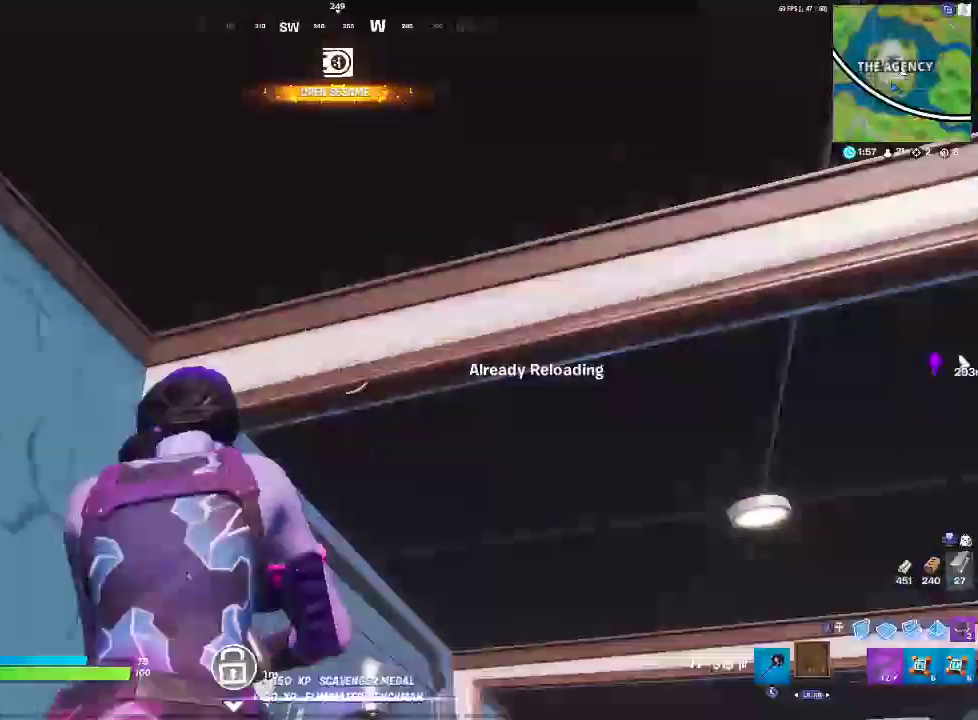
Gameplay with a controller (PlayStation layout); each line is a JSON object with the inputs held at the frame after it. "events" lists button and stick changes between this image and that frame as [ms after this image, input, new state], when the widget could be followed in between. This document gives stick clicks only as held states, not as events.
{"buttons": [], "left_stick": "center", "right_stick": "center", "events": [[33, "right_stick", "center"], [200, "right_stick", "down-left"], [250, "right_stick", "center"]]}
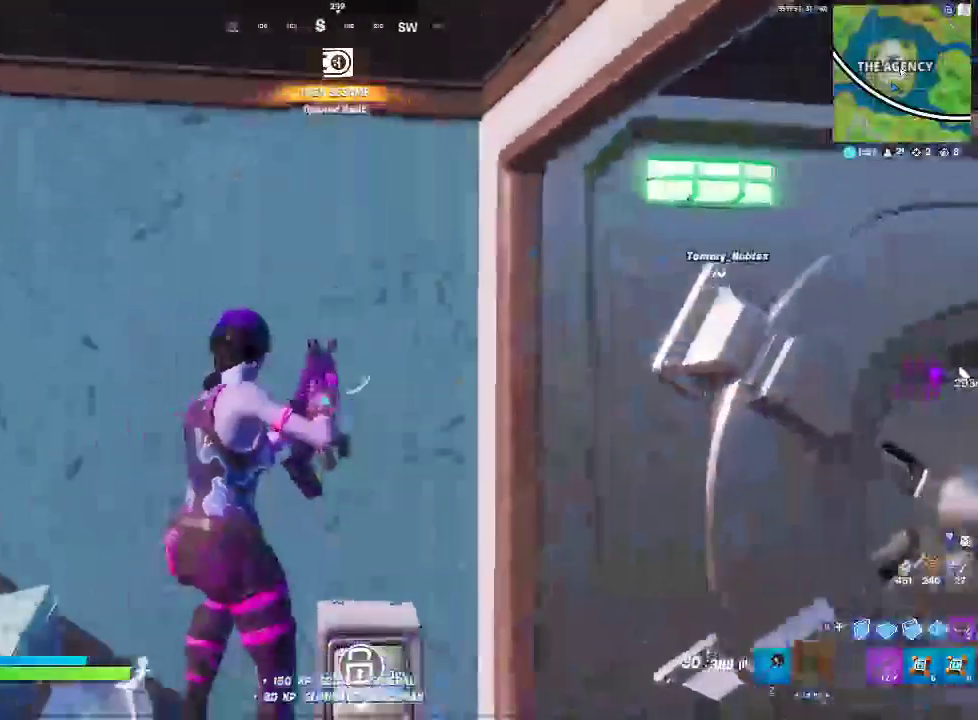
{"buttons": [], "left_stick": "down-right", "right_stick": "center", "events": [[383, "left_stick", "down-right"]]}
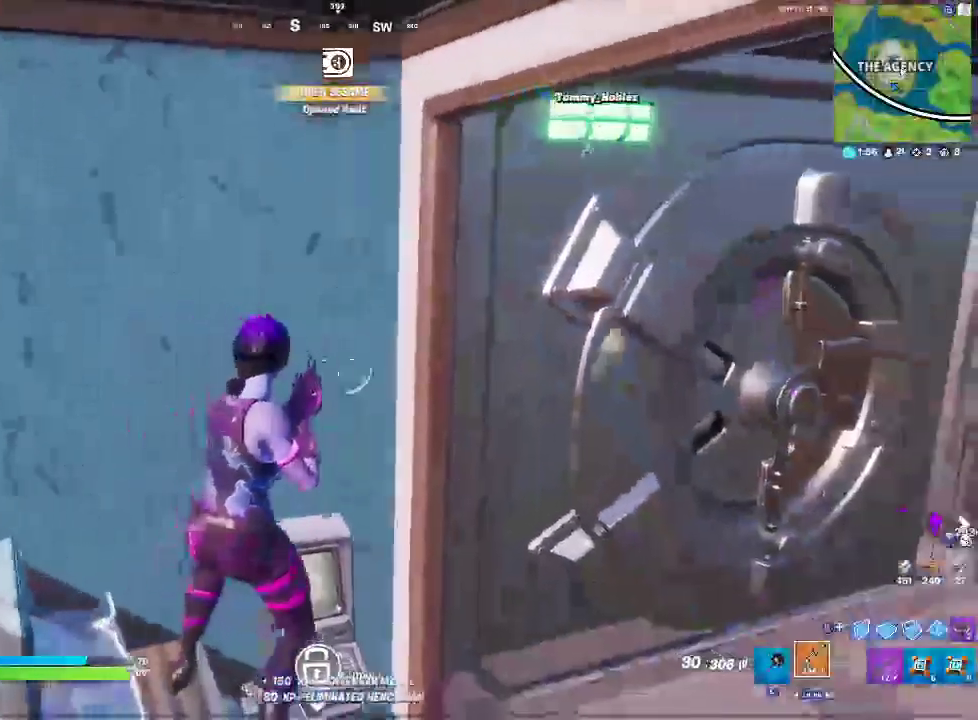
{"buttons": [], "left_stick": "up-right", "right_stick": "center", "events": [[17, "left_stick", "right"], [250, "left_stick", "up-right"]]}
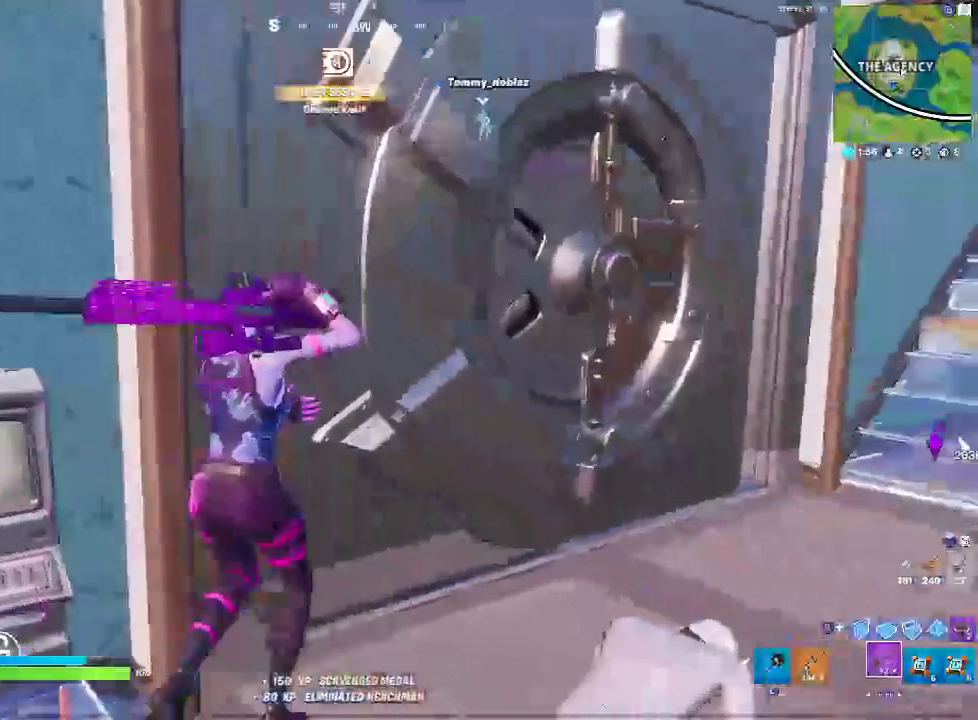
{"buttons": [], "left_stick": "center", "right_stick": "up", "events": [[450, "left_stick", "center"], [500, "right_stick", "up"]]}
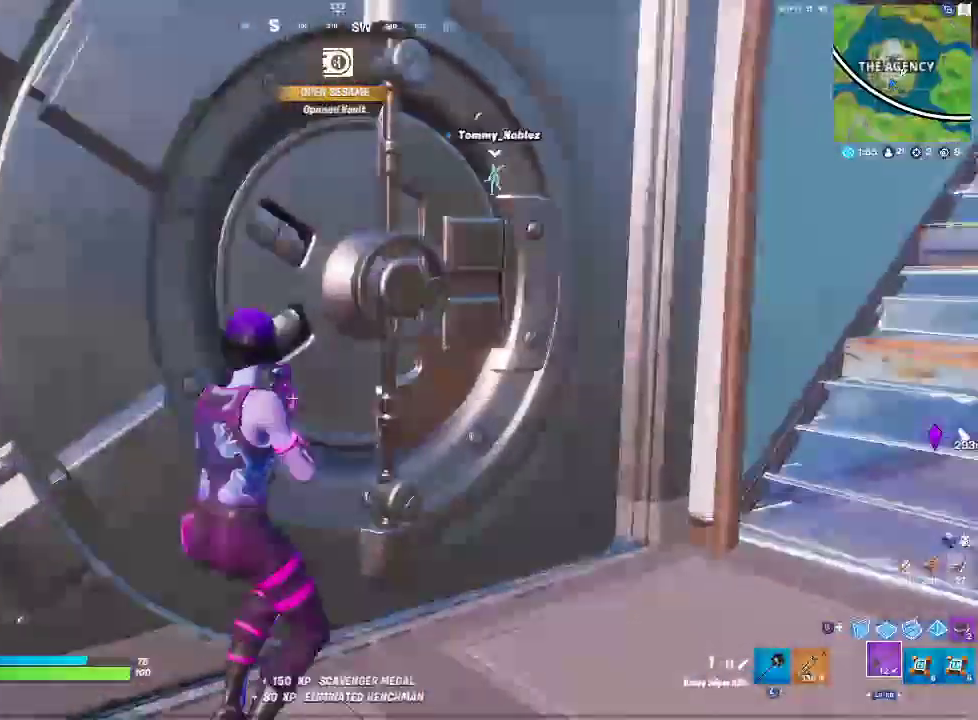
{"buttons": [], "left_stick": "center", "right_stick": "up-left", "events": [[383, "right_stick", "up-left"]]}
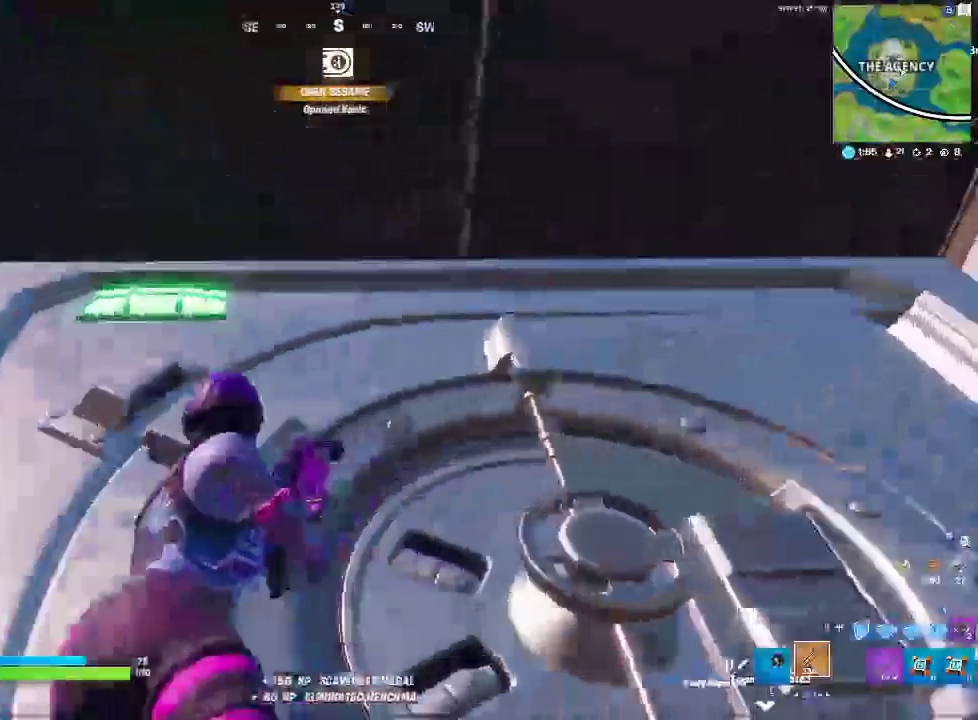
{"buttons": [], "left_stick": "center", "right_stick": "down-left"}
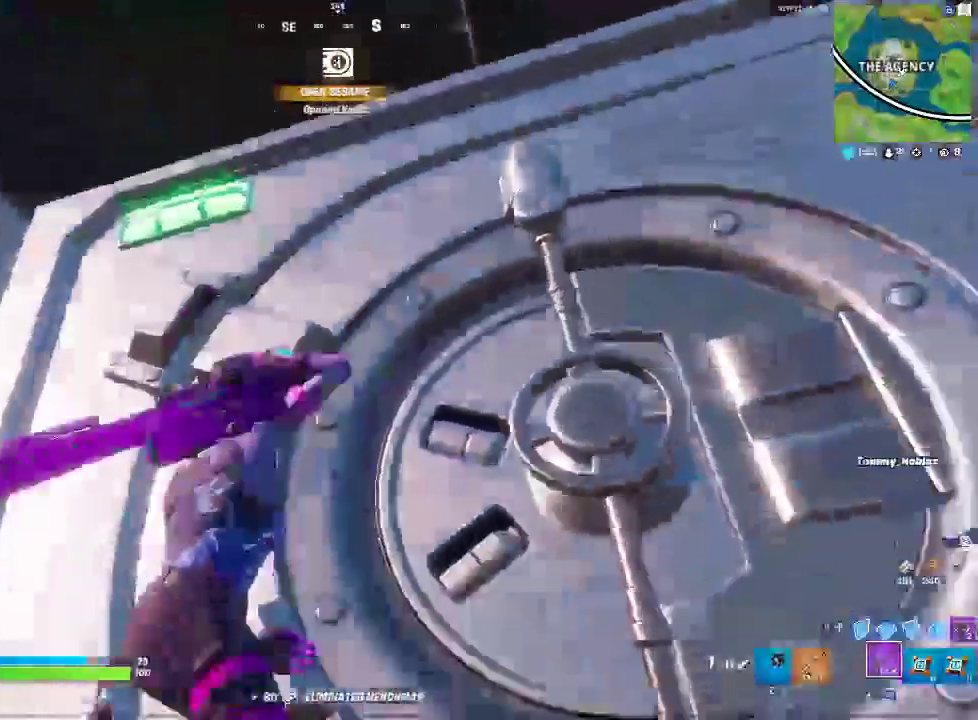
{"buttons": [], "left_stick": "down-left", "right_stick": "center", "events": [[17, "right_stick", "center"], [200, "left_stick", "down"], [367, "left_stick", "down-left"]]}